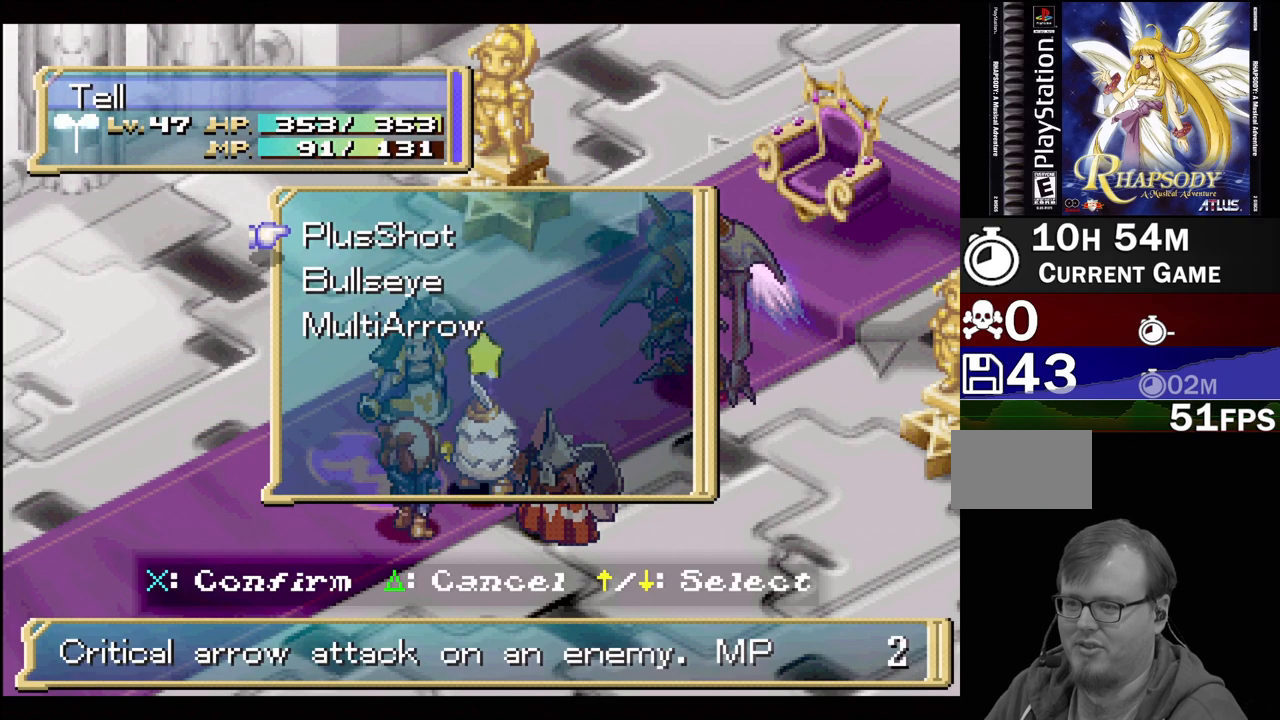
Gameplay with a controller (PlayStation layout); each line is a JSON object with the inputs held at the frame after it. "events" lists button and stick changes between this image and that frame as [ms after this image, input, new state], when the widget could be followed in between. Not read: L3 R3.
{"buttons": ["CROSS"], "events": [[83, "DPAD_DOWN", "down"], [183, "DPAD_DOWN", "up"], [417, "CROSS", "down"]]}
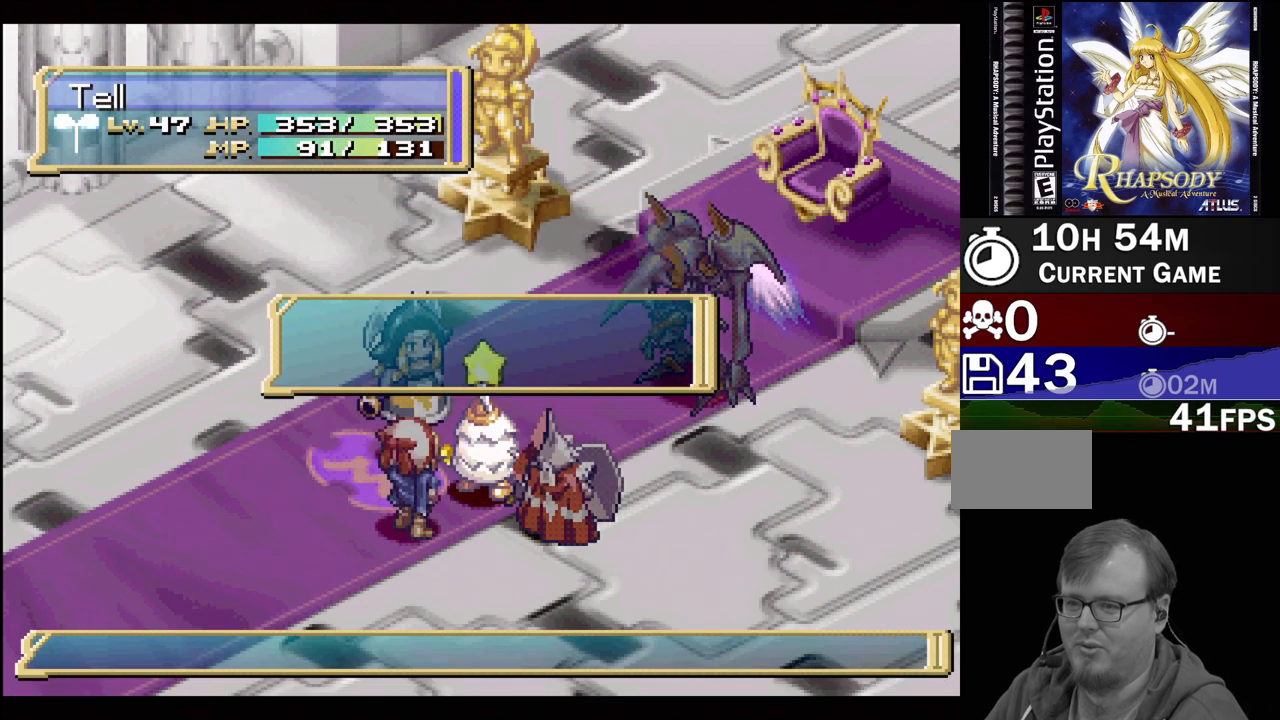
{"buttons": [], "events": [[83, "CROSS", "up"]]}
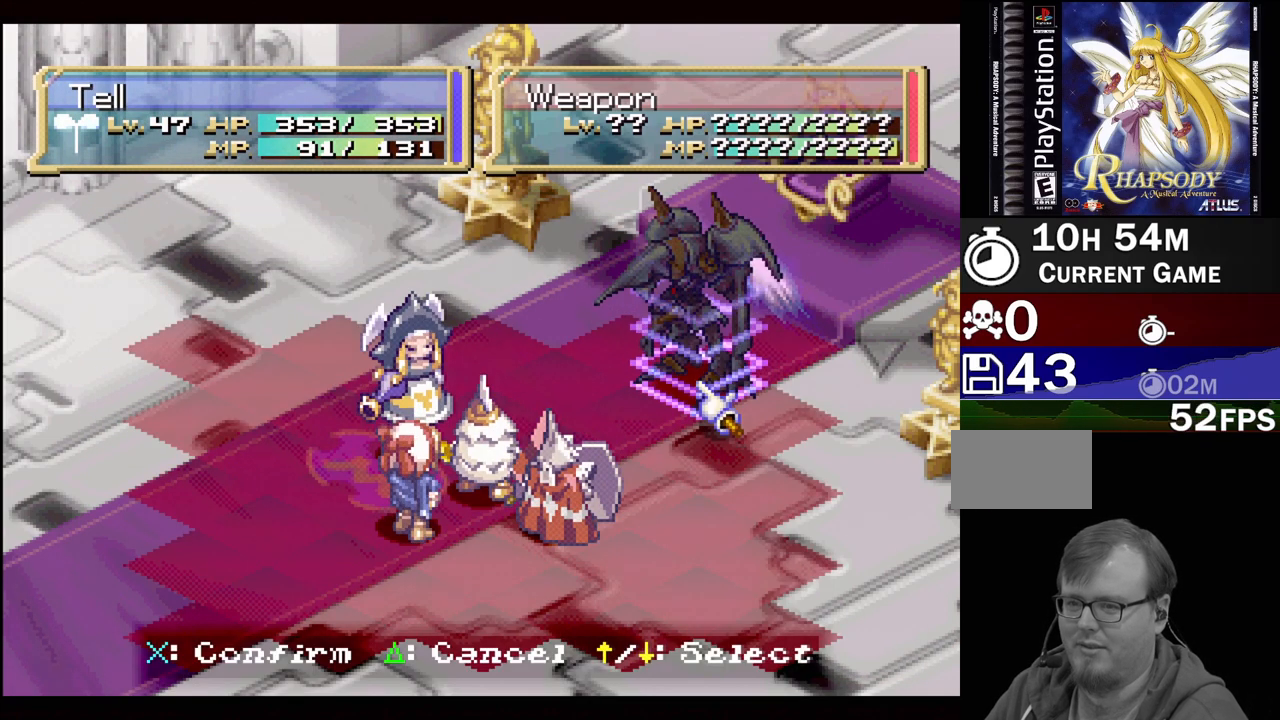
{"buttons": [], "events": [[267, "CROSS", "down"], [400, "CROSS", "up"]]}
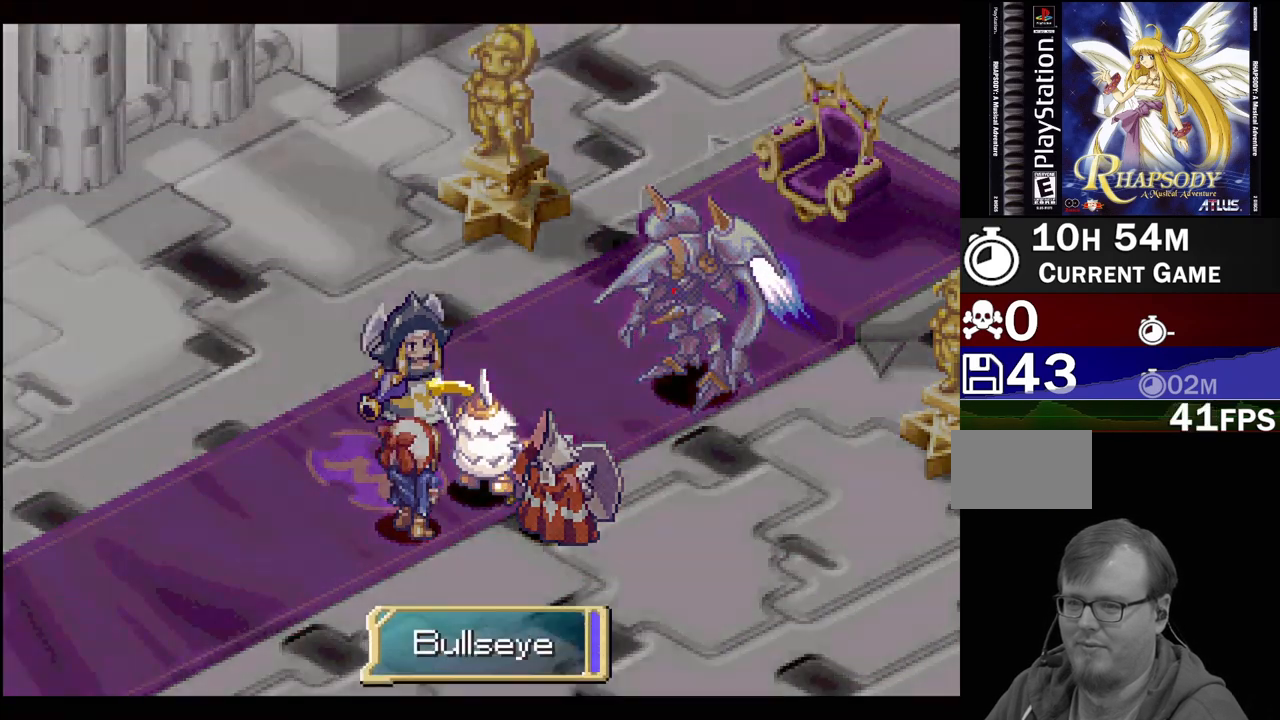
{"buttons": [], "events": []}
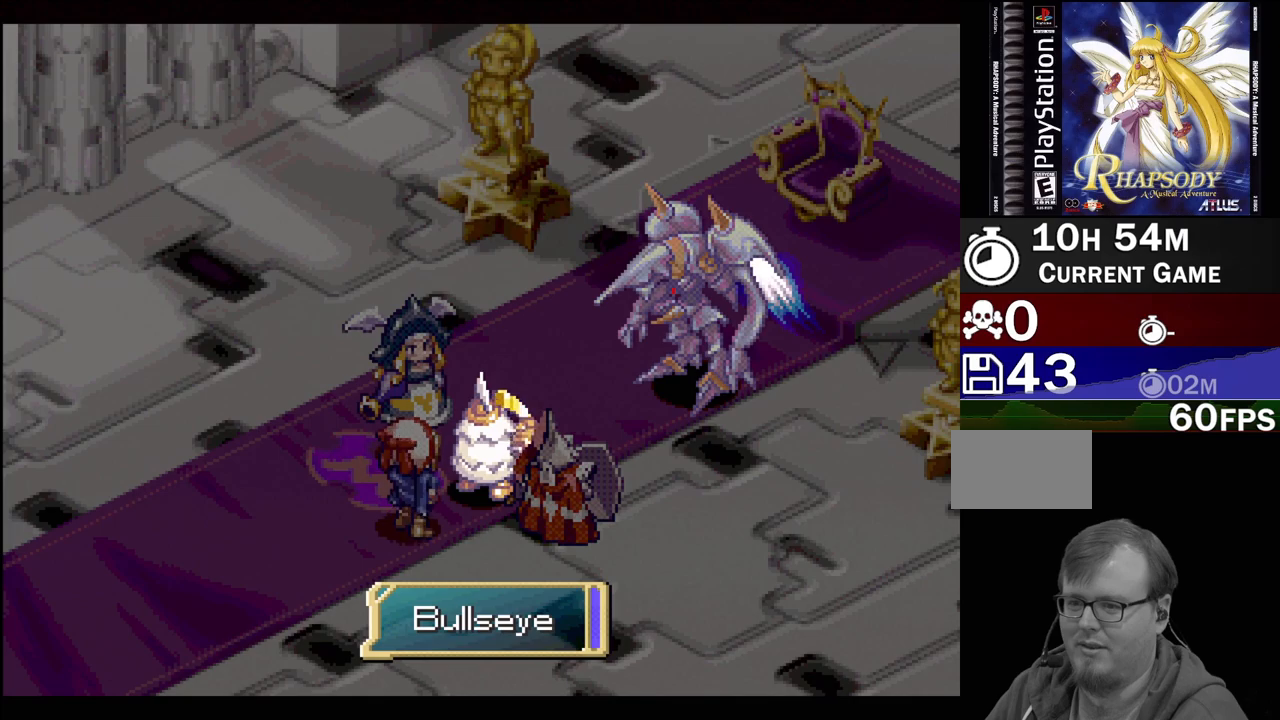
{"buttons": [], "events": []}
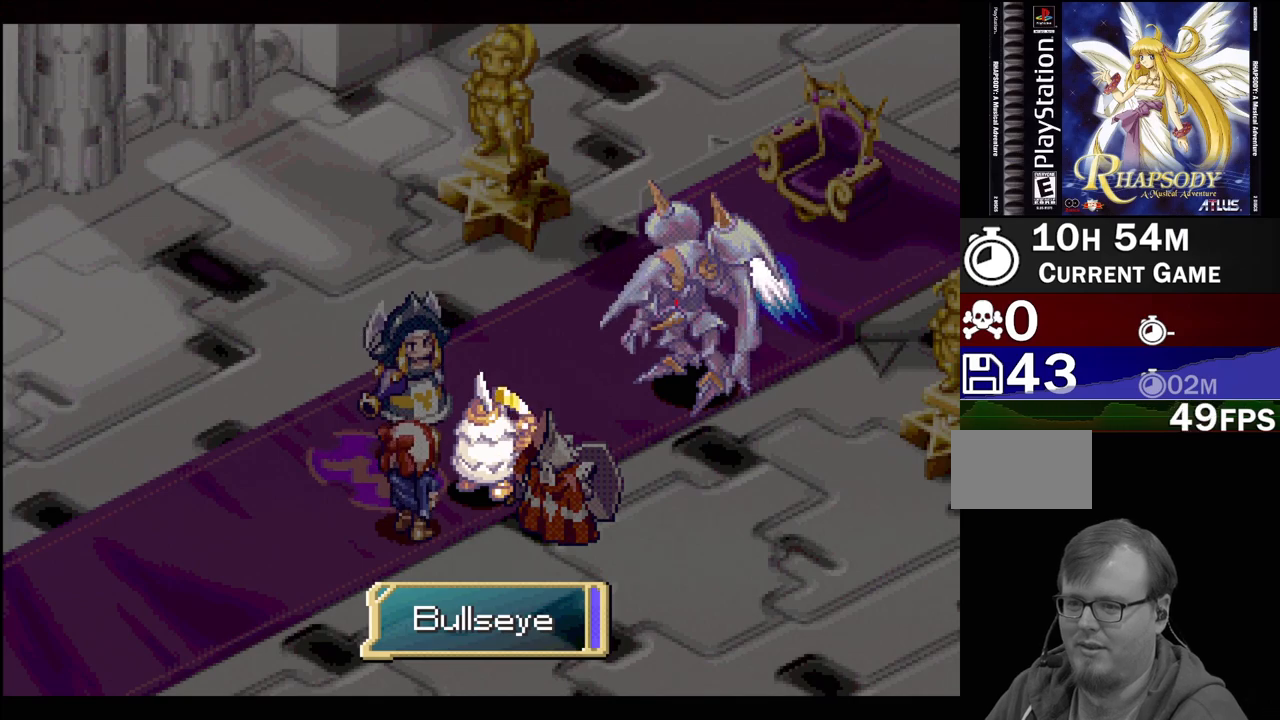
{"buttons": [], "events": []}
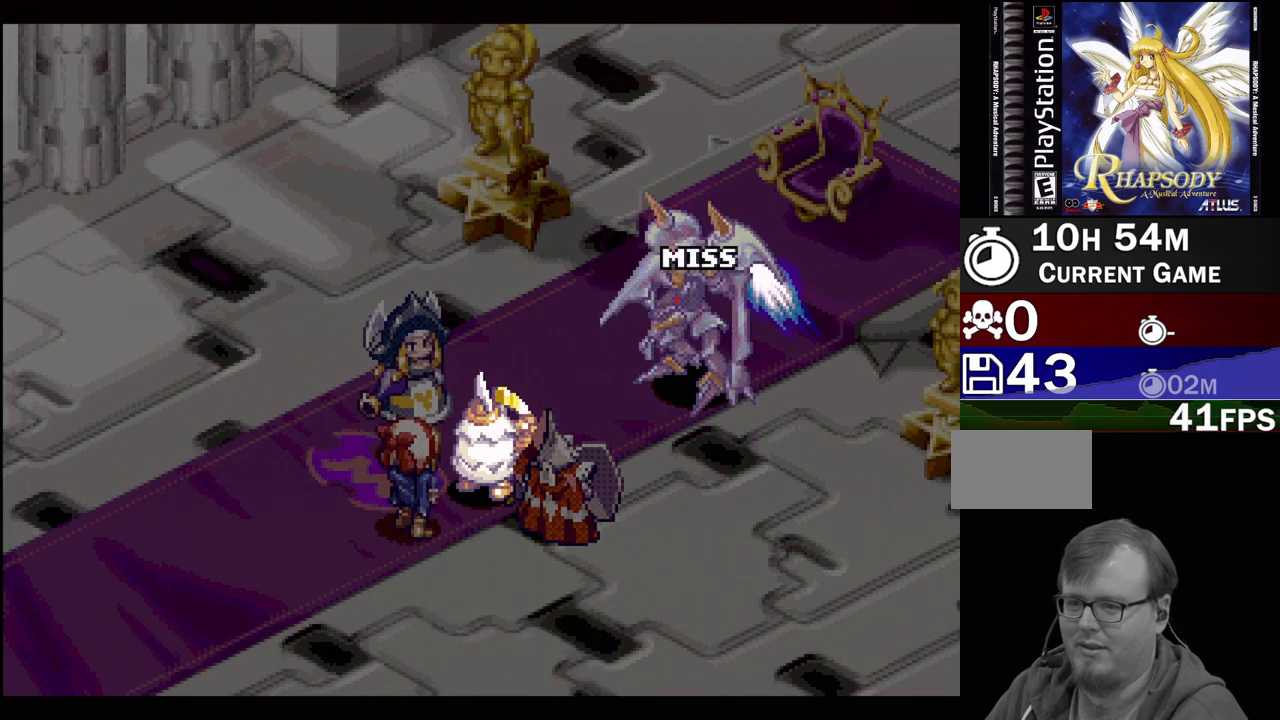
{"buttons": [], "events": []}
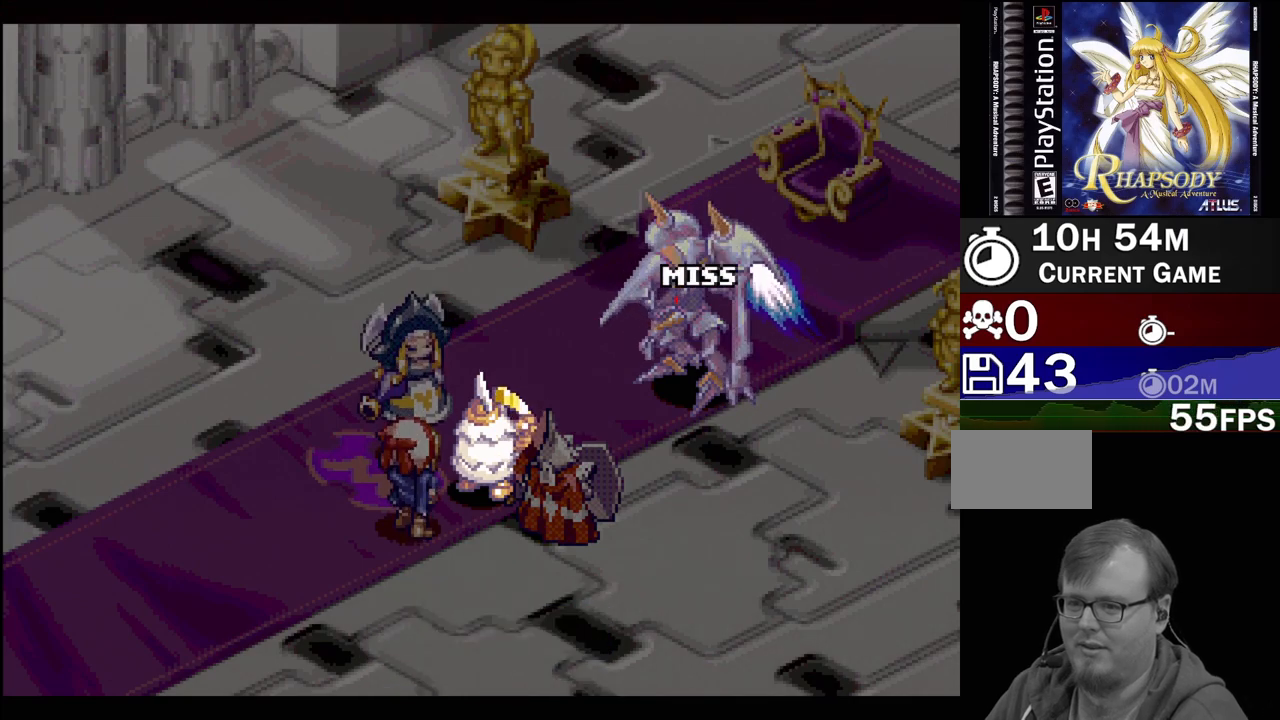
{"buttons": [], "events": []}
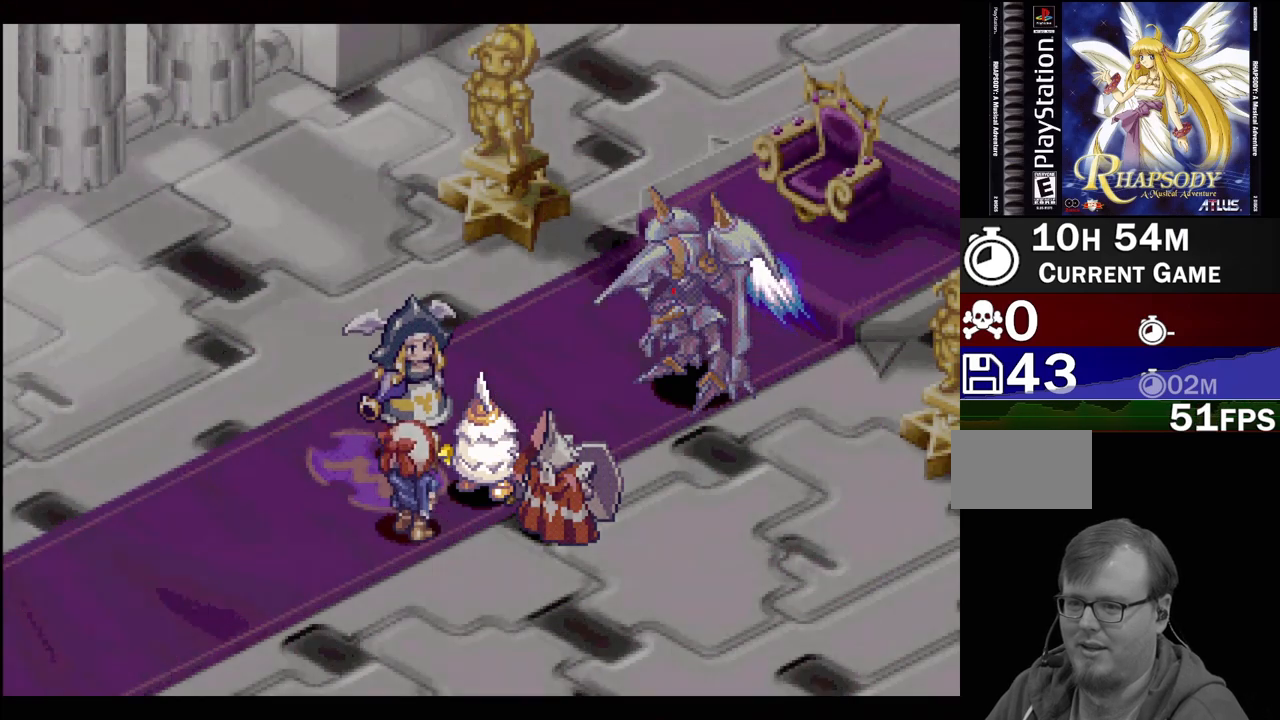
{"buttons": [], "events": []}
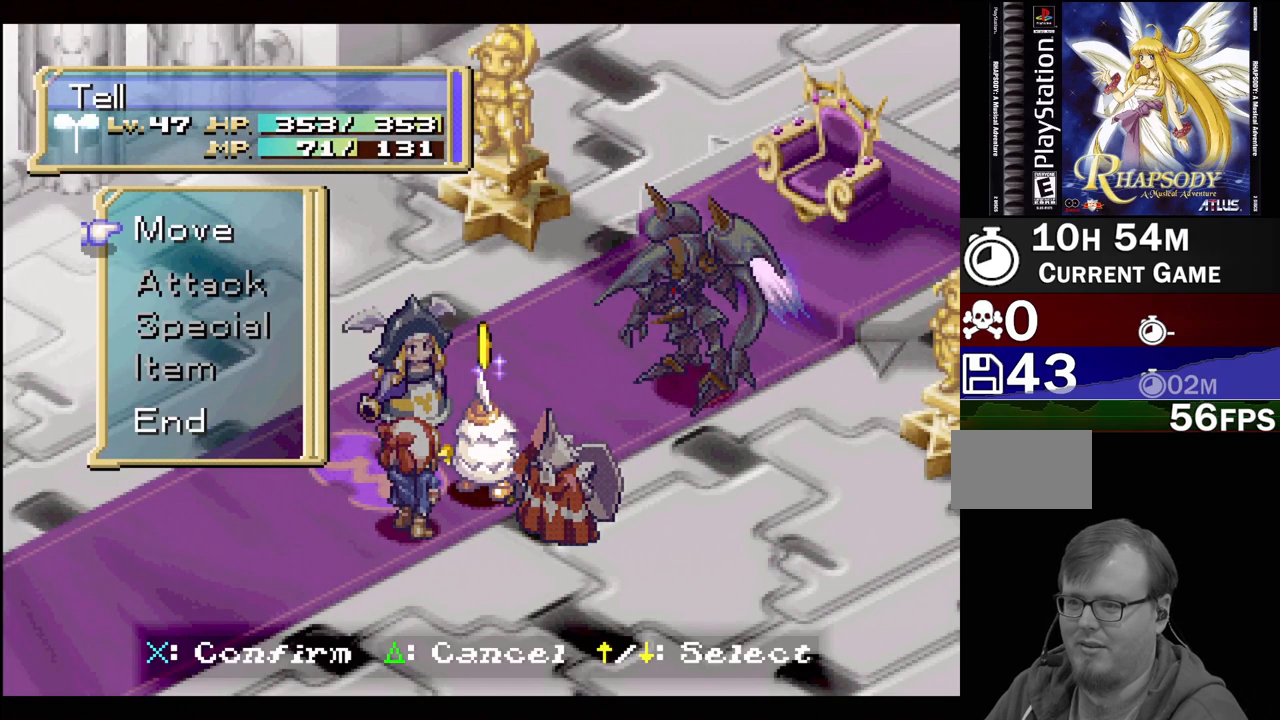
{"buttons": ["CROSS"], "events": [[350, "DPAD_UP", "down"], [450, "DPAD_UP", "up"], [483, "CROSS", "down"]]}
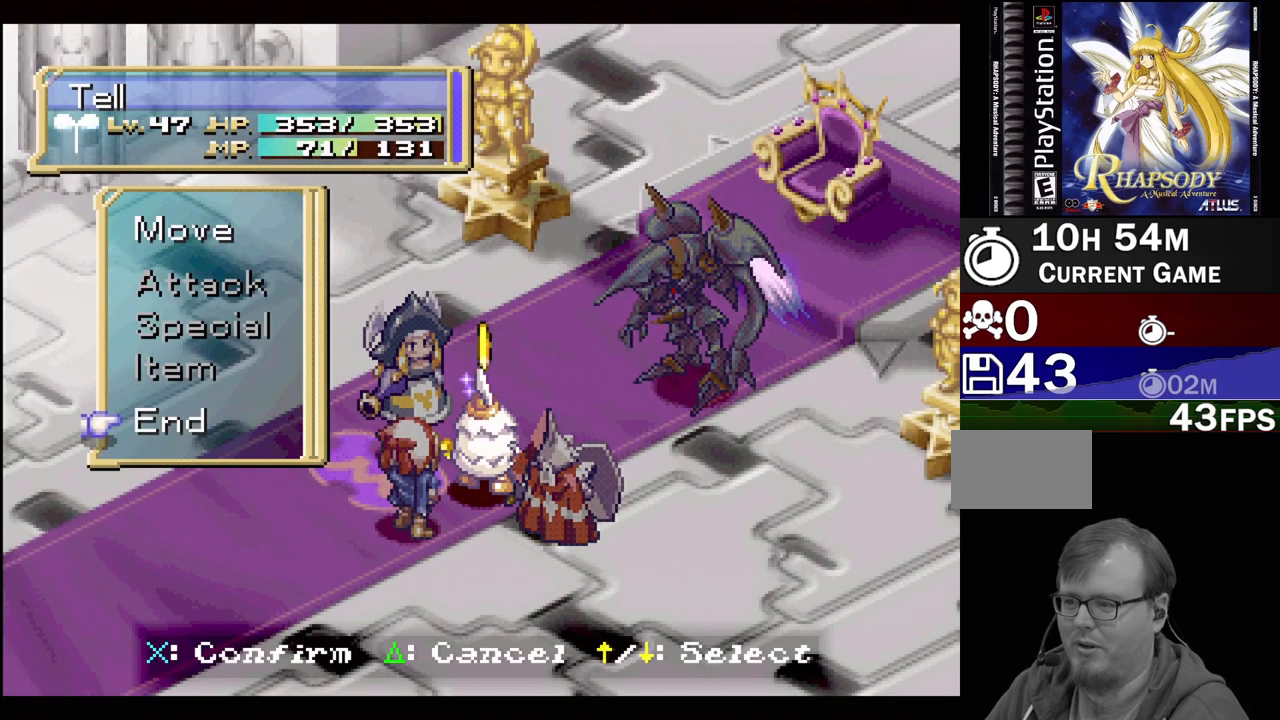
{"buttons": [], "events": [[133, "CROSS", "up"]]}
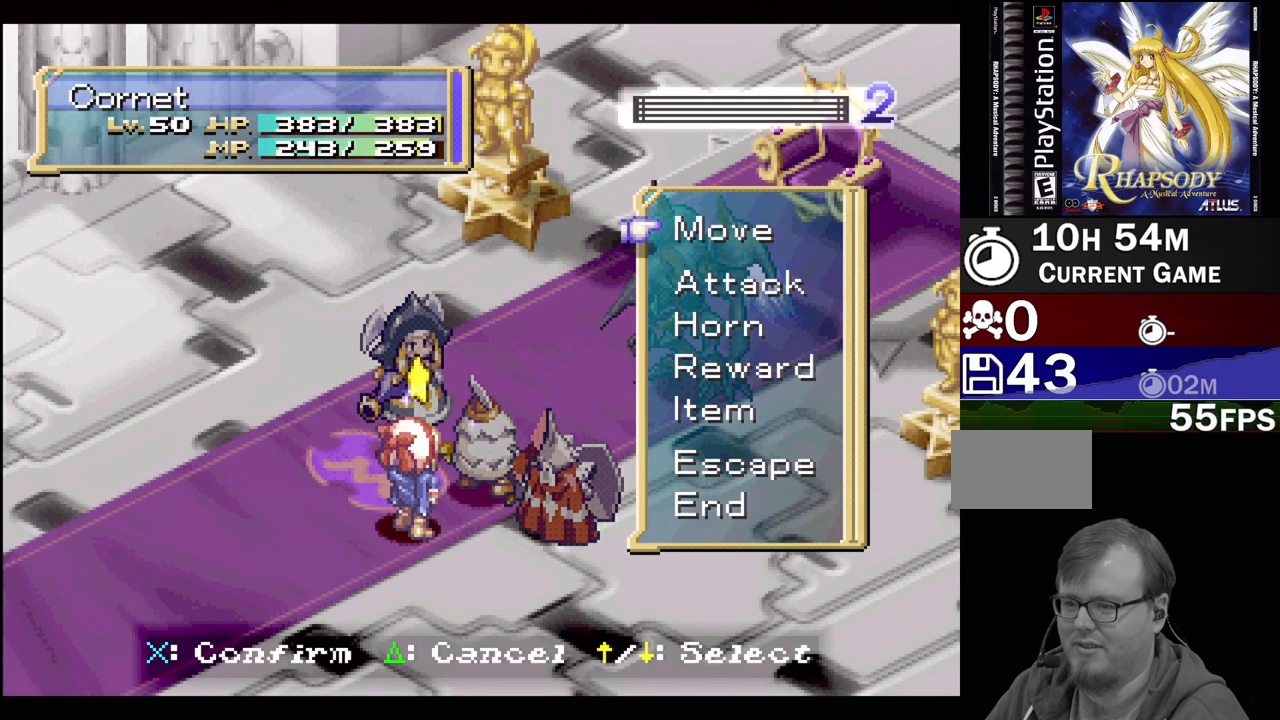
{"buttons": [], "events": []}
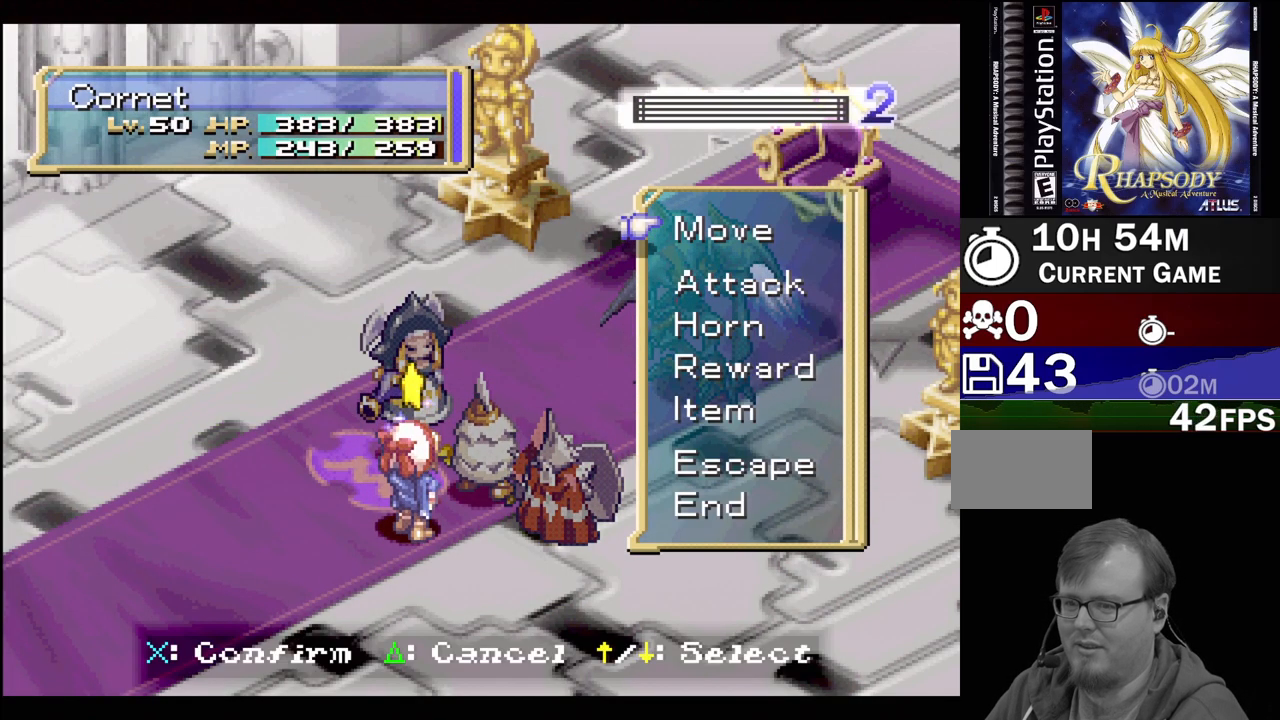
{"buttons": [], "events": []}
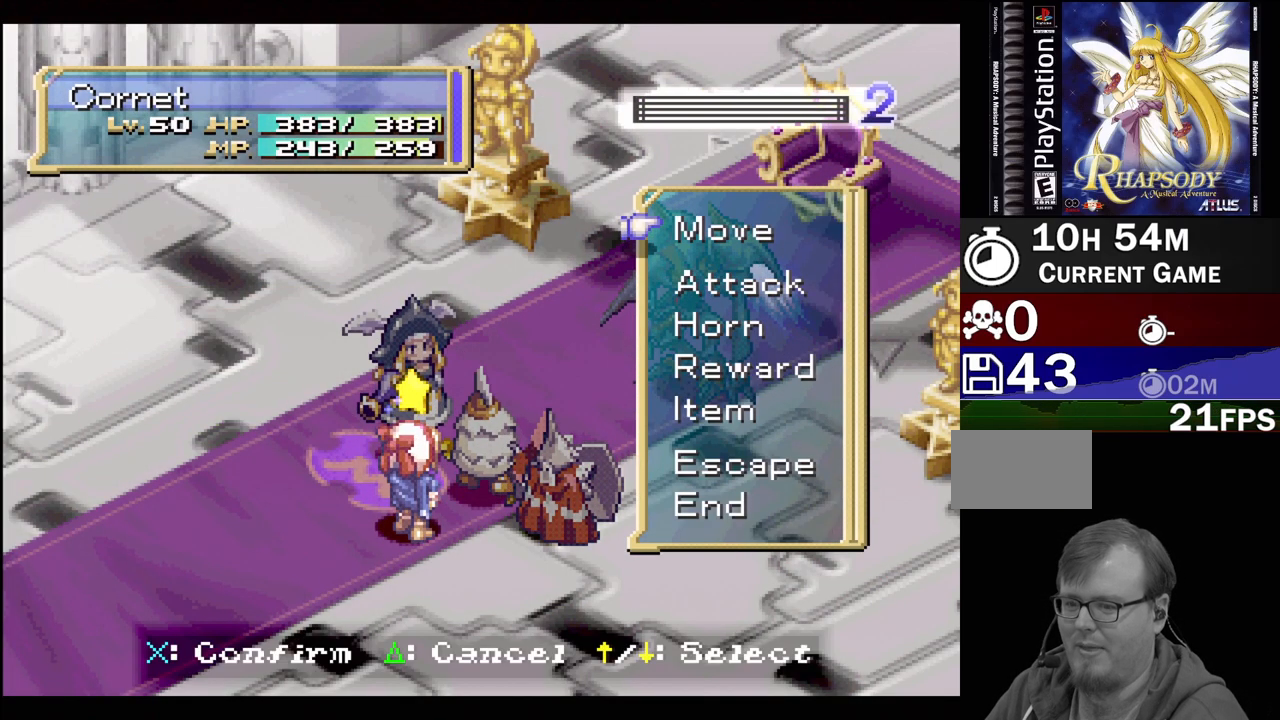
{"buttons": ["DPAD_UP"], "events": [[433, "DPAD_UP", "down"]]}
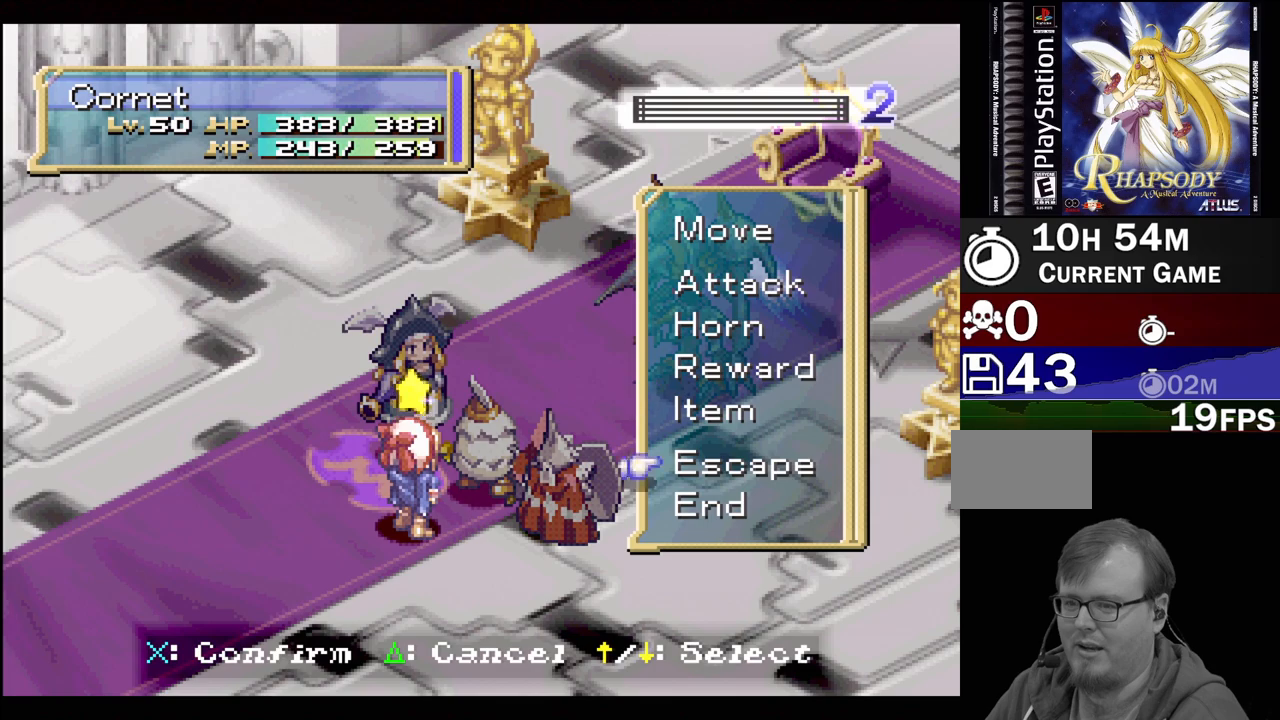
{"buttons": [], "events": [[67, "DPAD_UP", "up"]]}
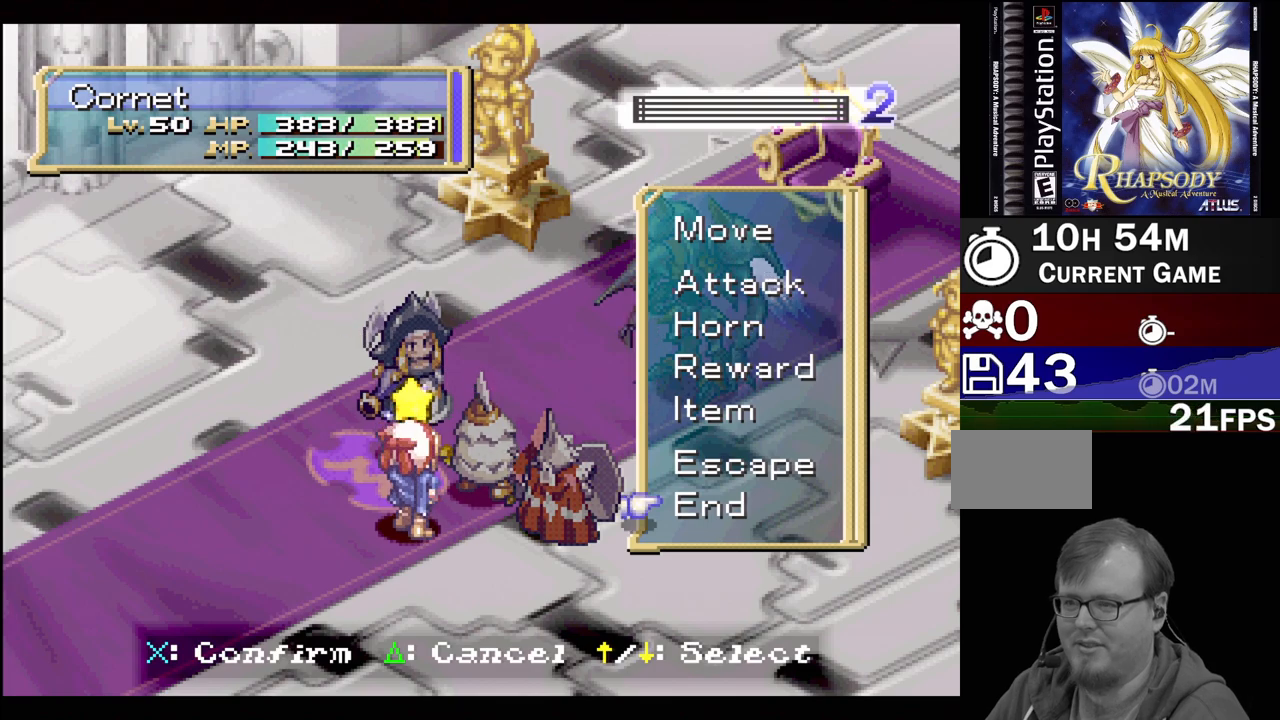
{"buttons": [], "events": []}
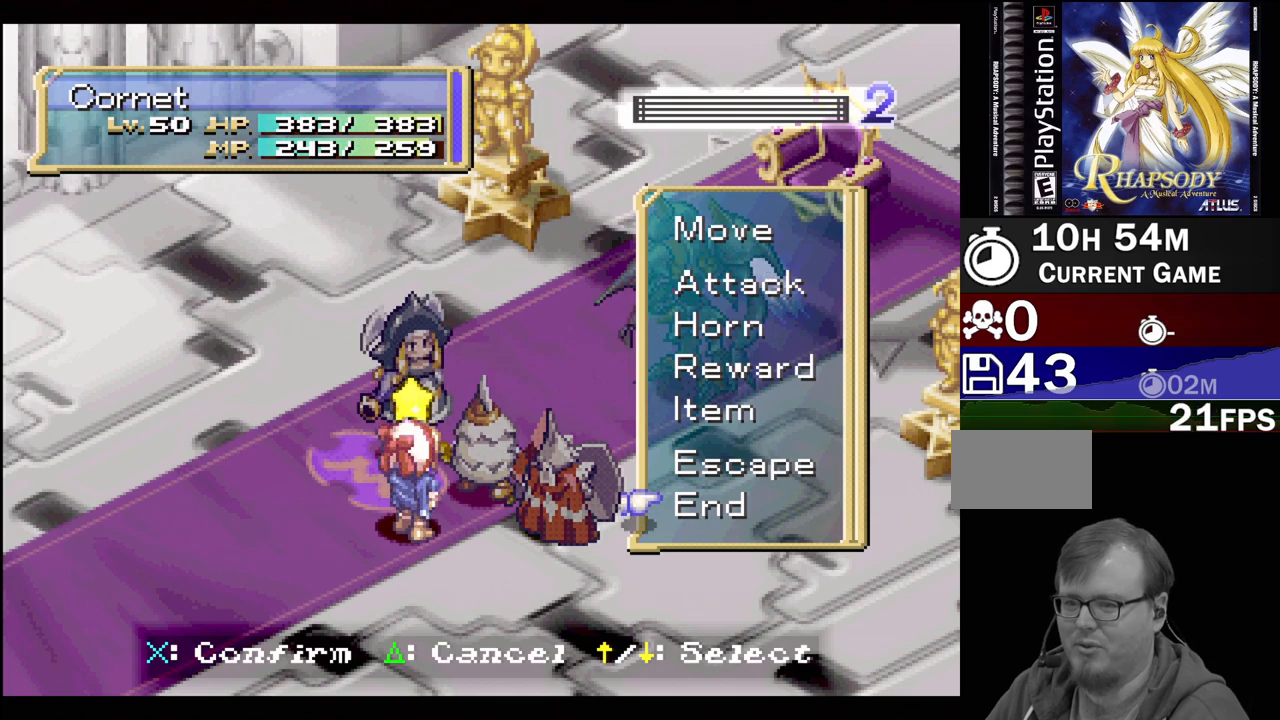
{"buttons": ["DPAD_UP"], "events": [[150, "DPAD_UP", "down"], [233, "DPAD_UP", "up"], [317, "DPAD_UP", "down"], [400, "DPAD_UP", "up"], [467, "DPAD_UP", "down"]]}
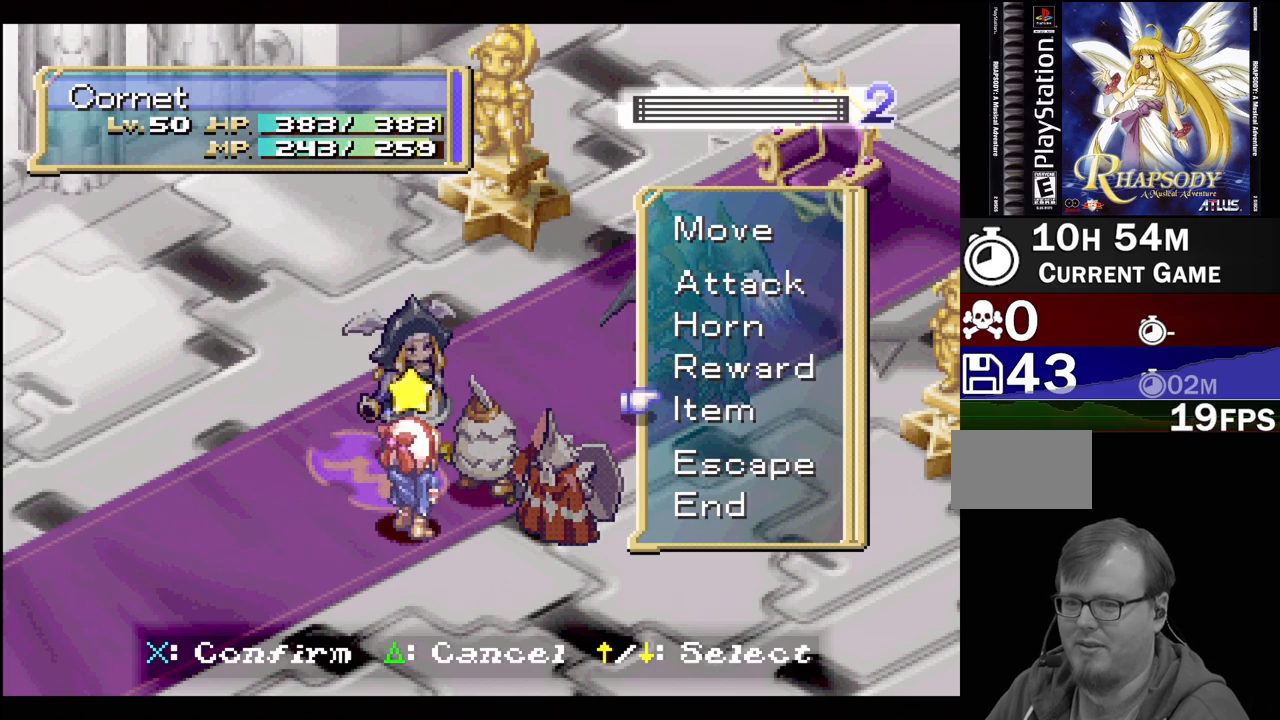
{"buttons": [], "events": [[83, "DPAD_UP", "up"]]}
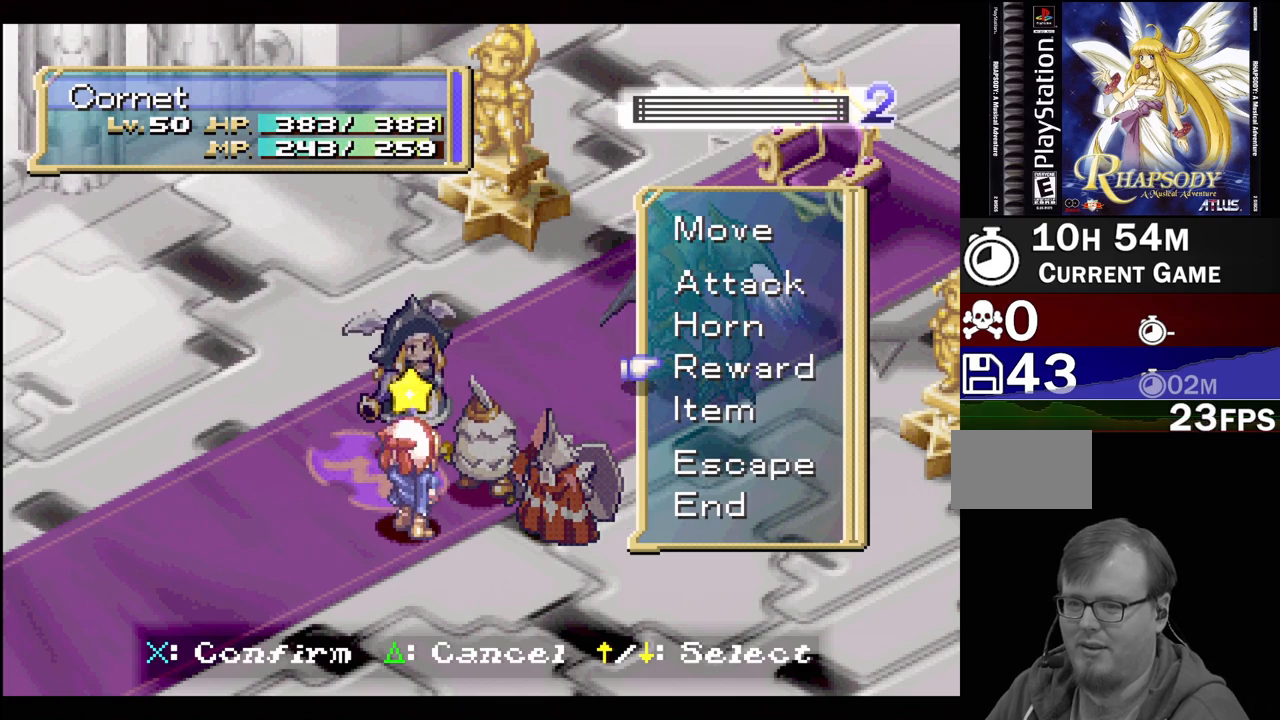
{"buttons": [], "events": [[100, "DPAD_UP", "down"], [233, "DPAD_UP", "up"], [300, "CROSS", "down"], [467, "CROSS", "up"]]}
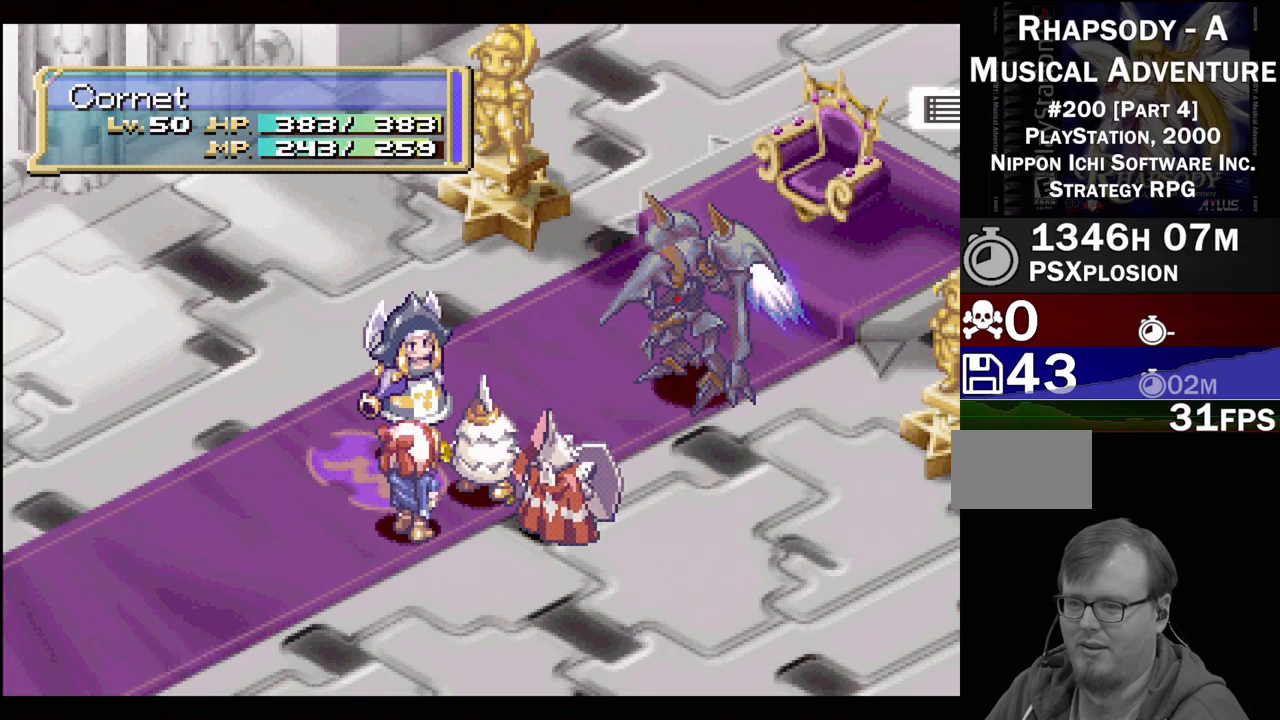
{"buttons": [], "events": [[317, "CROSS", "down"], [467, "CROSS", "up"]]}
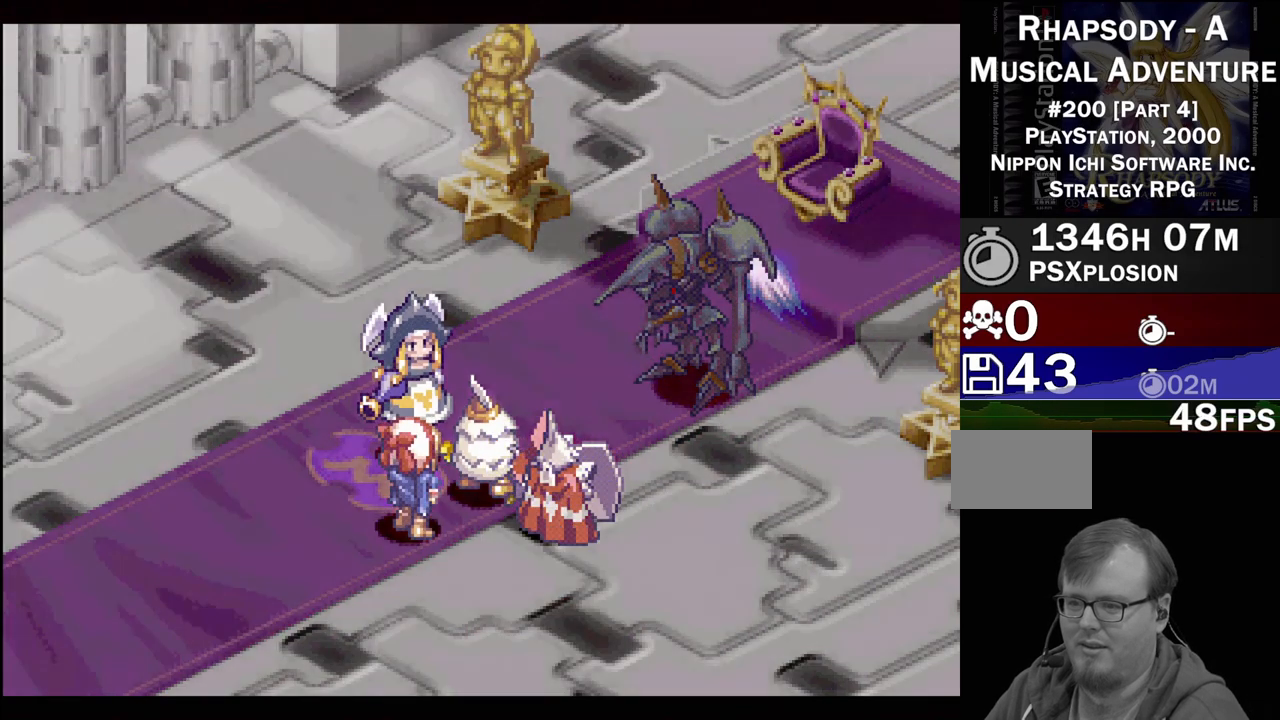
{"buttons": [], "events": []}
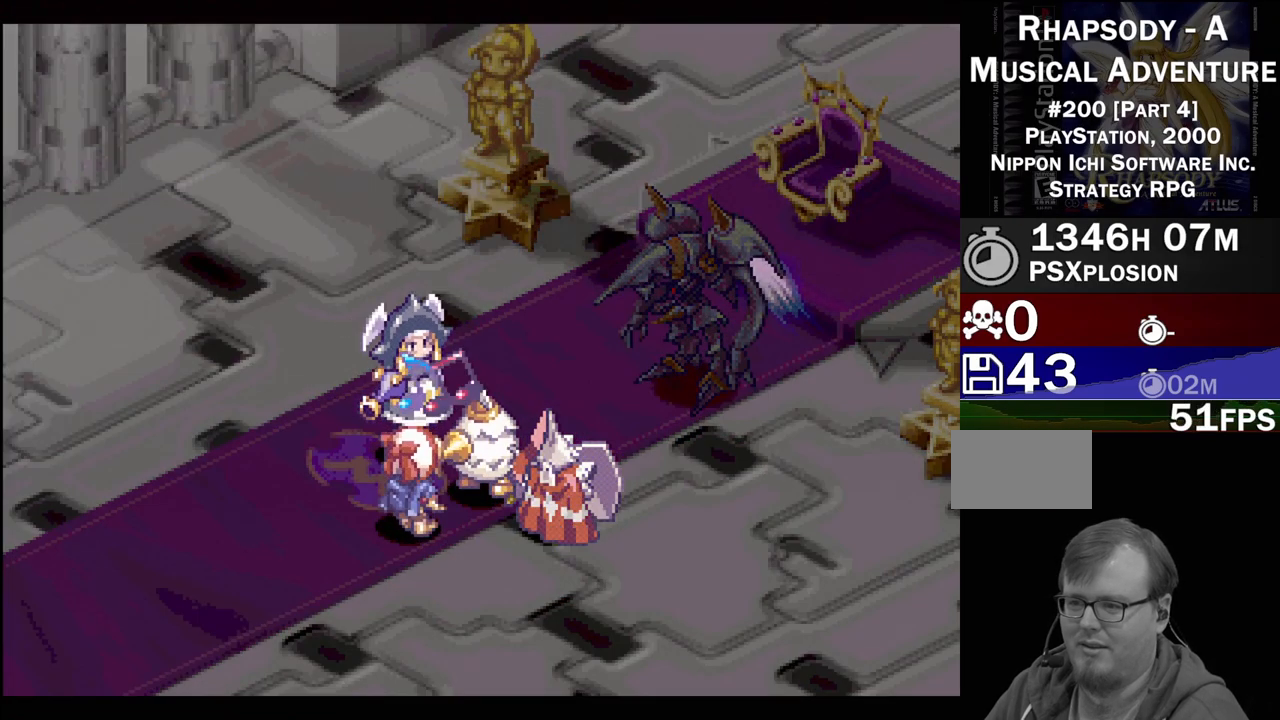
{"buttons": [], "events": []}
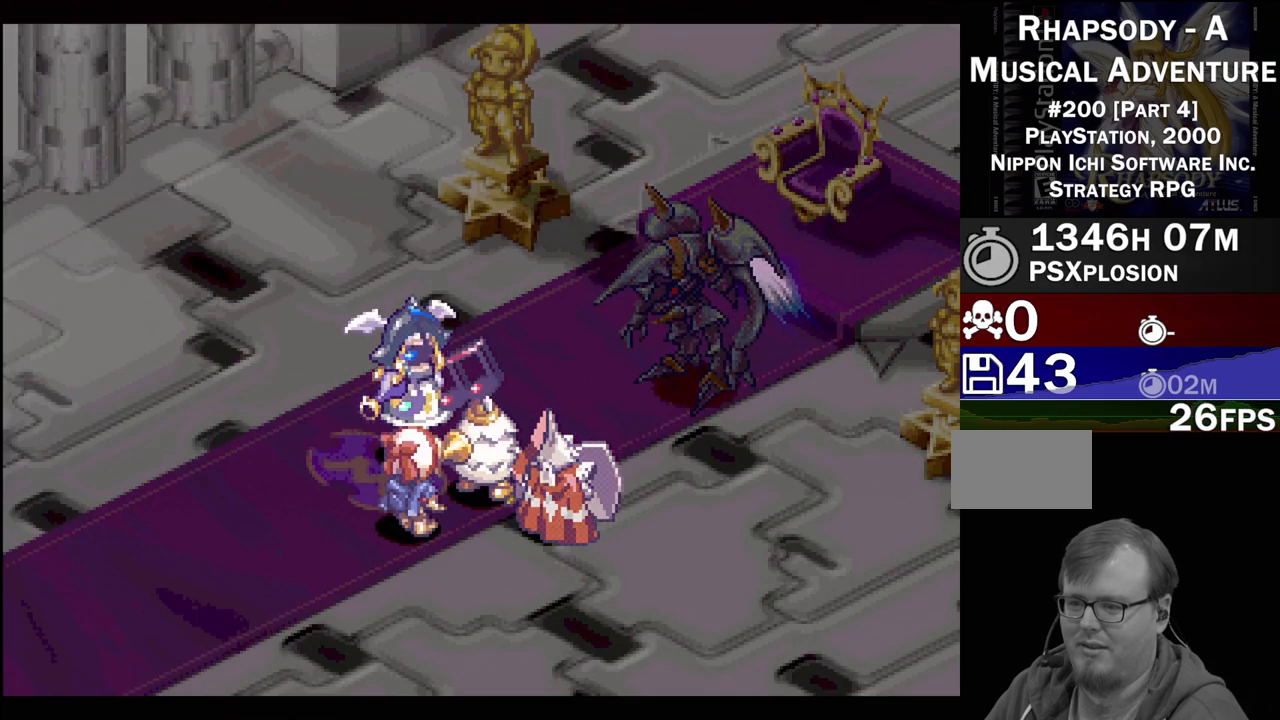
{"buttons": [], "events": []}
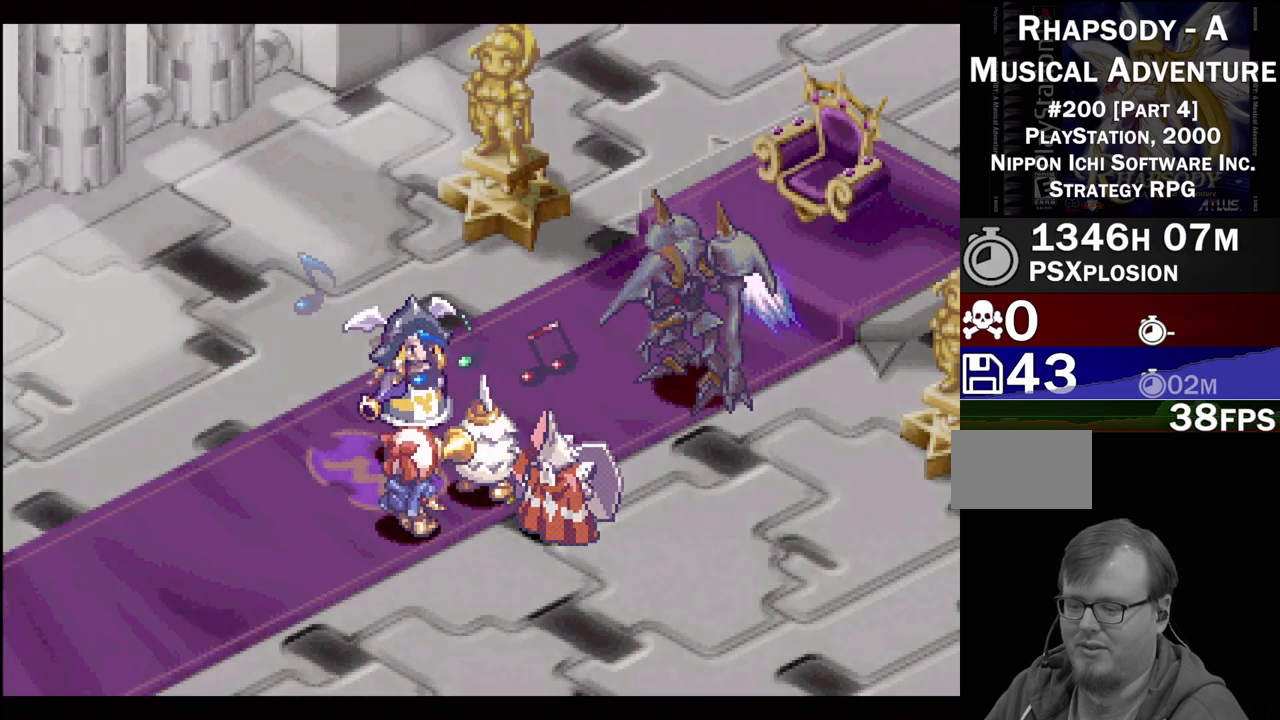
{"buttons": [], "events": []}
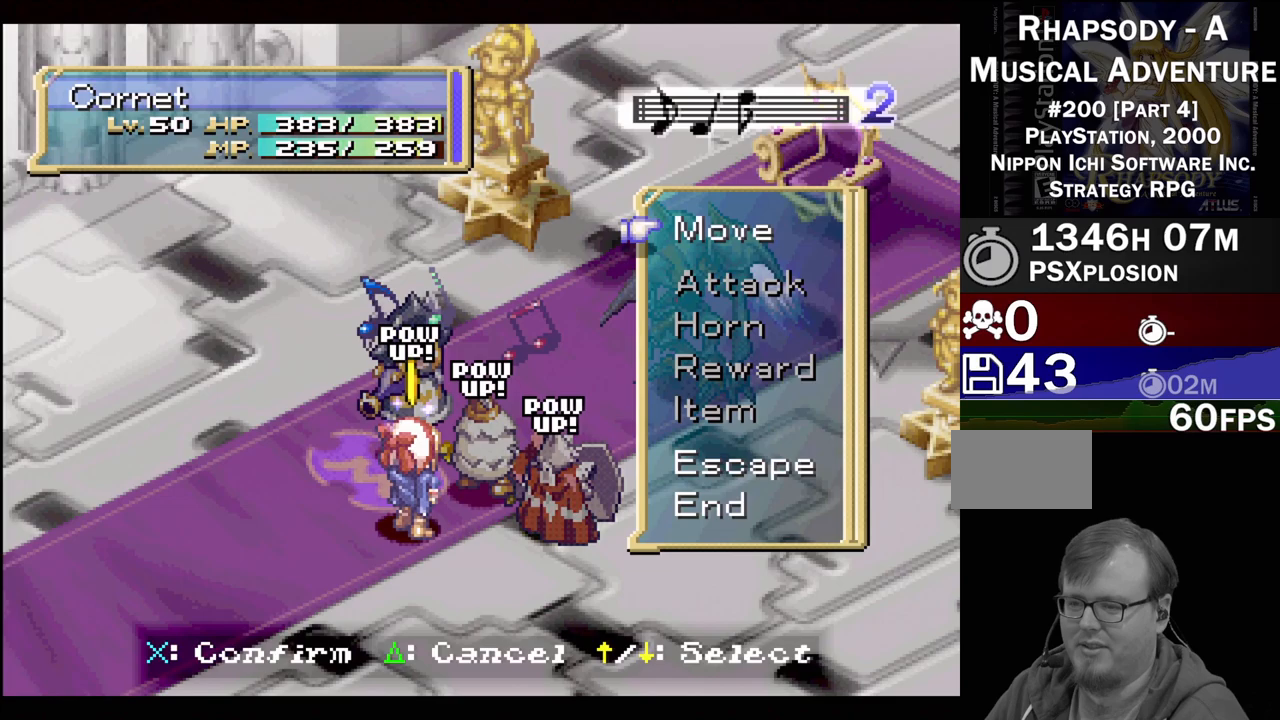
{"buttons": ["DPAD_UP"], "events": [[467, "DPAD_UP", "down"]]}
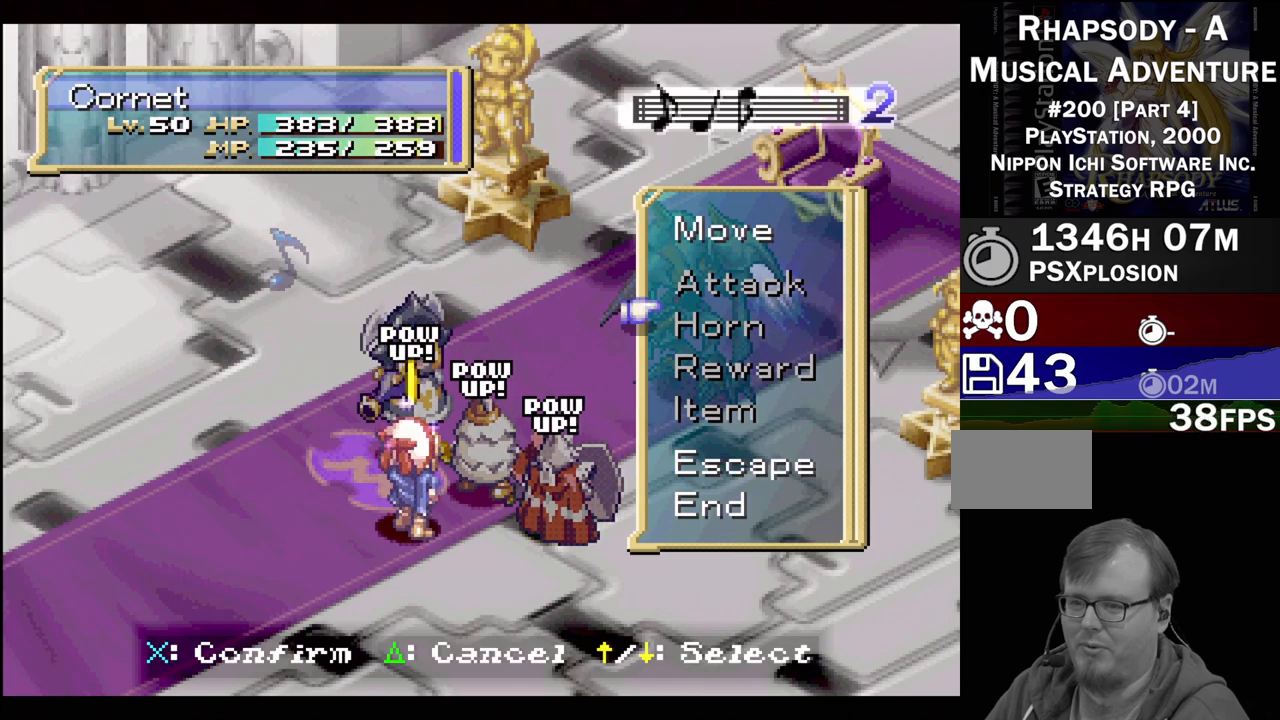
{"buttons": [], "events": [[117, "DPAD_UP", "up"], [200, "CROSS", "down"], [383, "CROSS", "up"]]}
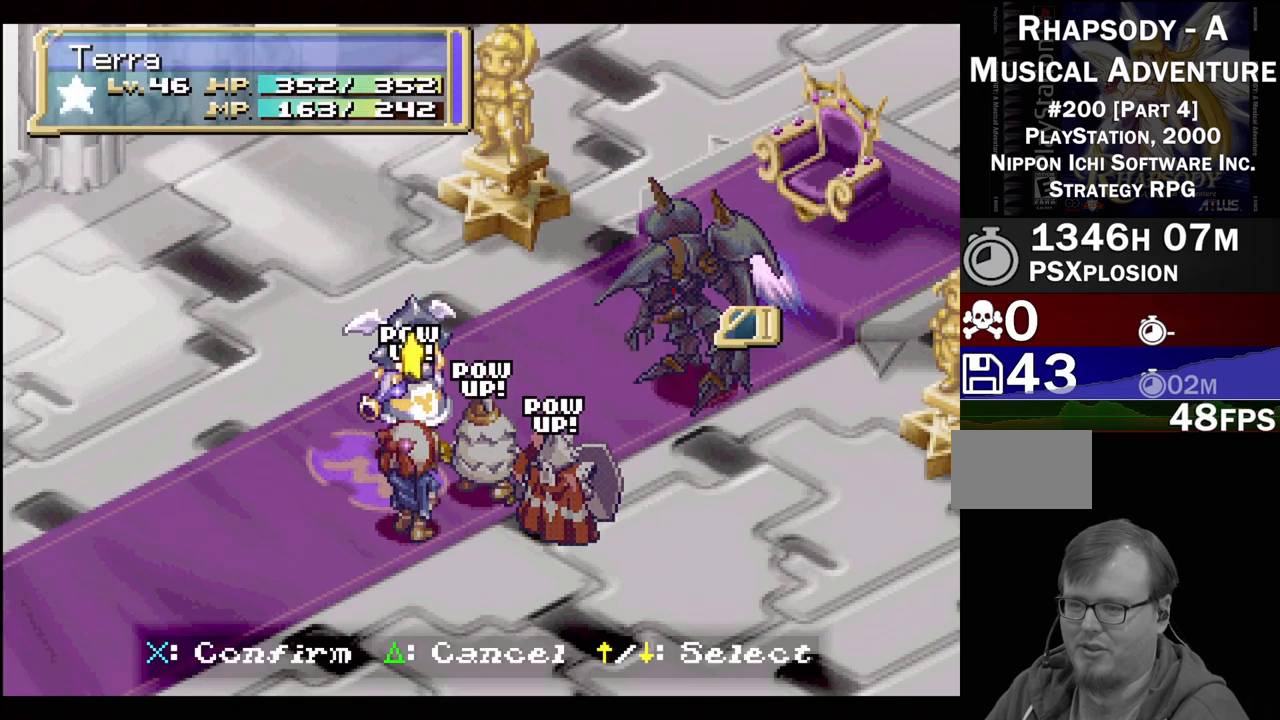
{"buttons": [], "events": []}
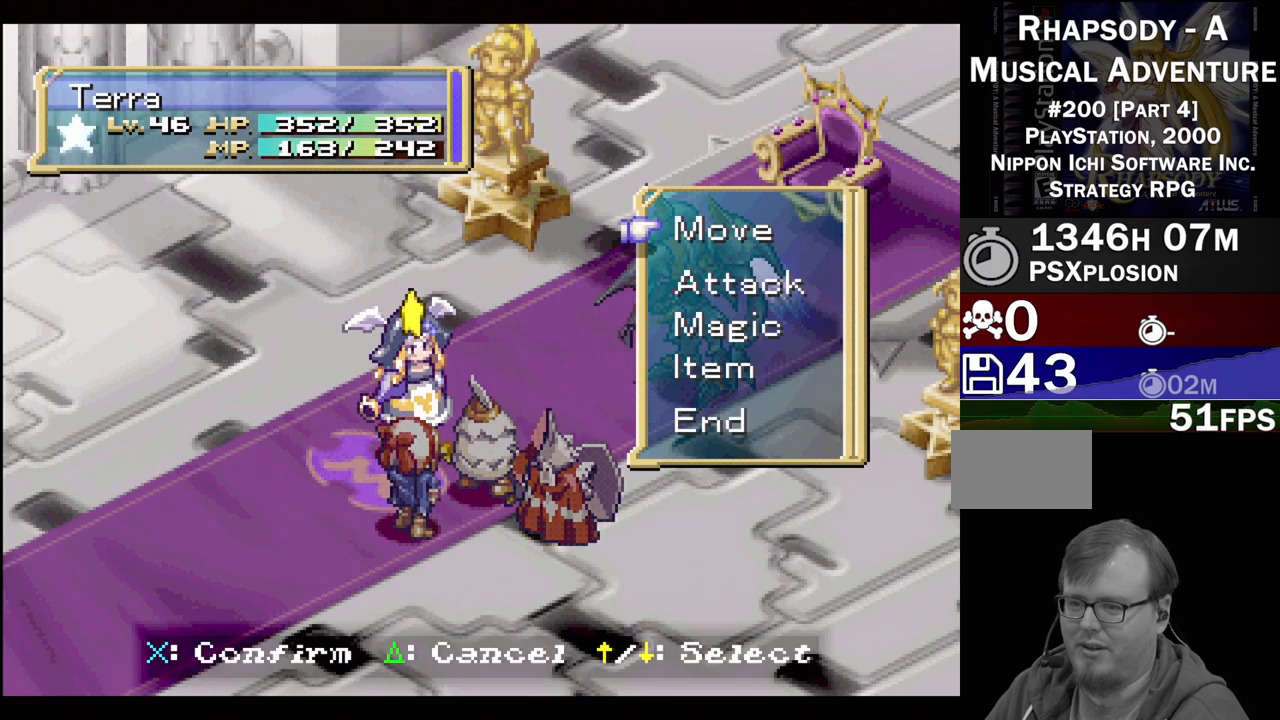
{"buttons": [], "events": [[100, "DPAD_UP", "down"], [250, "DPAD_UP", "up"], [283, "CROSS", "down"], [467, "CROSS", "up"]]}